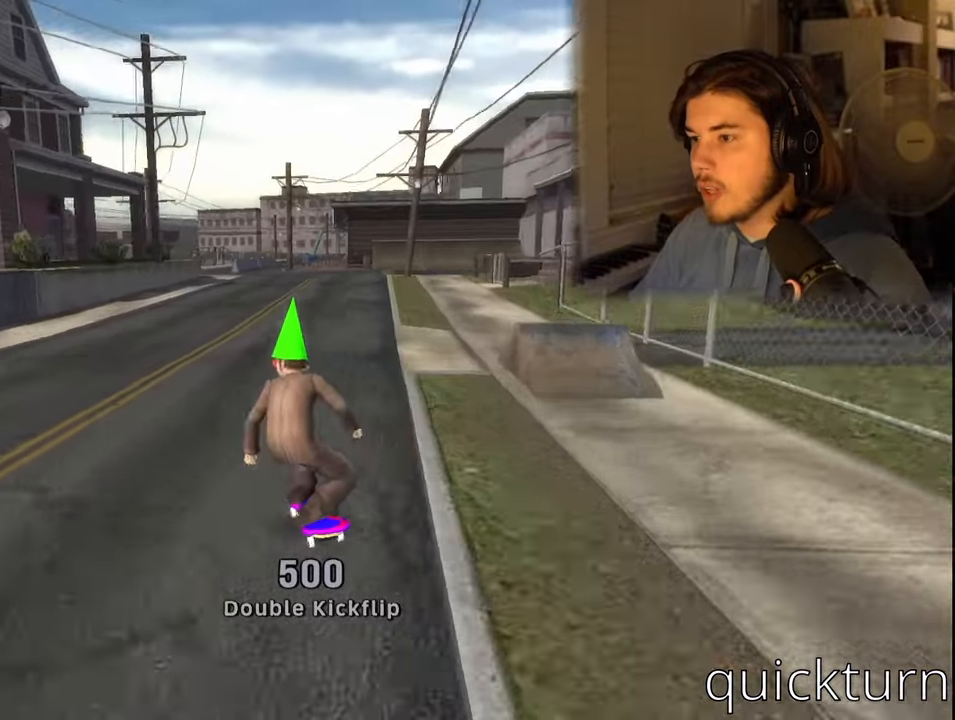
Gameplay with a controller (PlayStation layout); each line is a JSON object with the inputs held at the frame after it. "events" lists button and stick changes between this image and that frame as [ms after this image, input, new state], when the widget could be followed in between.
{"buttons": ["CROSS", "DPAD_DOWN", "DPAD_RIGHT"], "left_stick": "center", "right_stick": "center", "events": [[200, "DPAD_RIGHT", "down"], [267, "DPAD_DOWN", "down"]]}
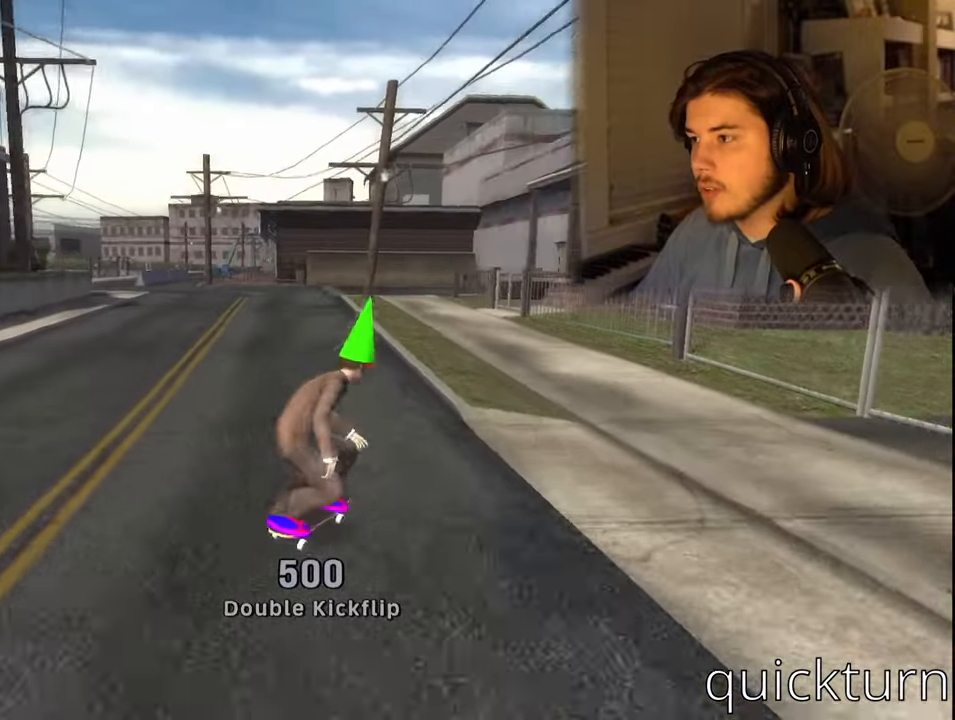
{"buttons": ["CROSS", "DPAD_DOWN", "DPAD_LEFT"], "left_stick": "center", "right_stick": "center", "events": [[50, "DPAD_RIGHT", "up"], [67, "DPAD_DOWN", "up"], [267, "right_stick", "right"], [300, "DPAD_LEFT", "down"], [384, "DPAD_DOWN", "down"], [467, "right_stick", "center"]]}
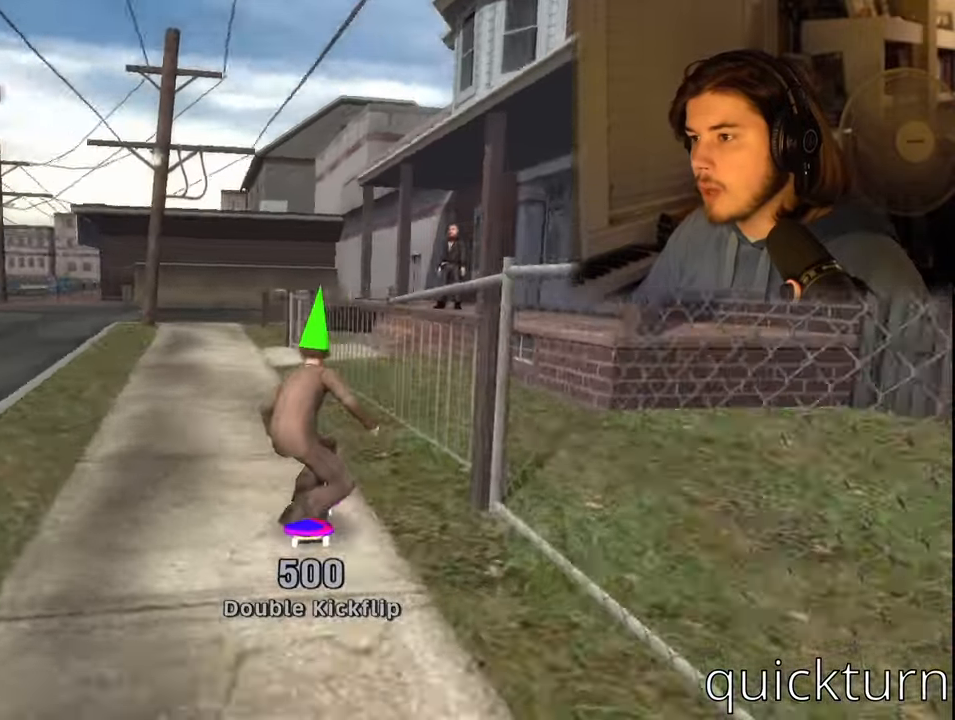
{"buttons": ["CROSS"], "left_stick": "center", "right_stick": "center", "events": [[117, "DPAD_DOWN", "up"], [167, "DPAD_LEFT", "up"], [267, "DPAD_DOWN", "down"], [350, "DPAD_DOWN", "up"], [434, "DPAD_DOWN", "down"], [484, "DPAD_DOWN", "up"]]}
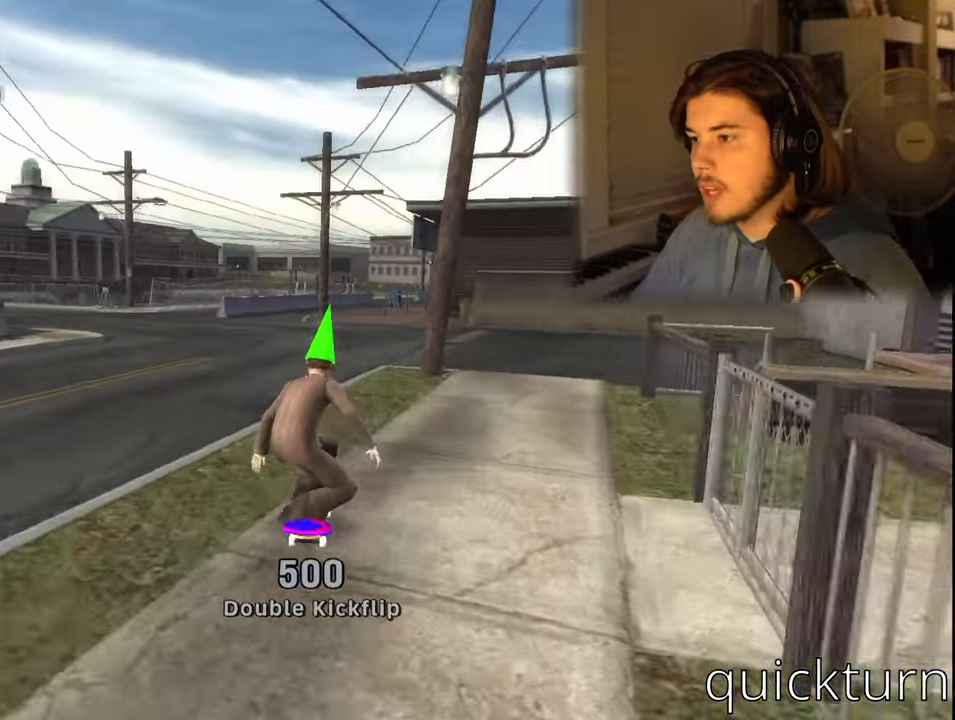
{"buttons": ["CROSS"], "left_stick": "center", "right_stick": "center", "events": [[50, "DPAD_DOWN", "down"], [67, "R1", "down"], [200, "R1", "up"], [417, "DPAD_DOWN", "up"]]}
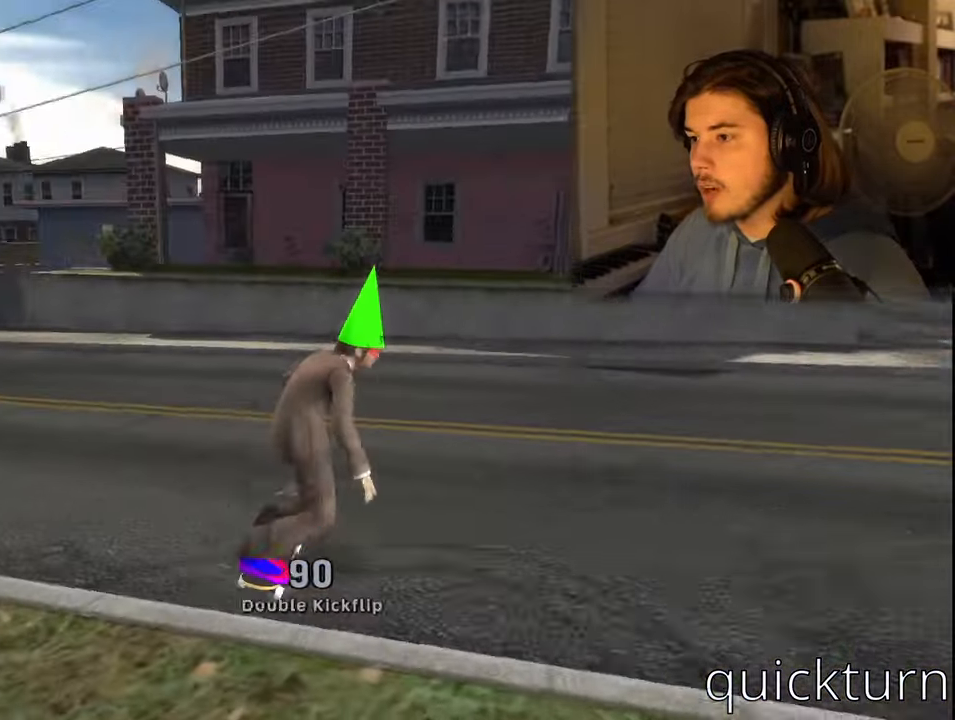
{"buttons": ["CROSS", "DPAD_LEFT"], "left_stick": "center", "right_stick": "center", "events": [[184, "DPAD_RIGHT", "down"], [317, "DPAD_RIGHT", "up"], [450, "DPAD_LEFT", "down"]]}
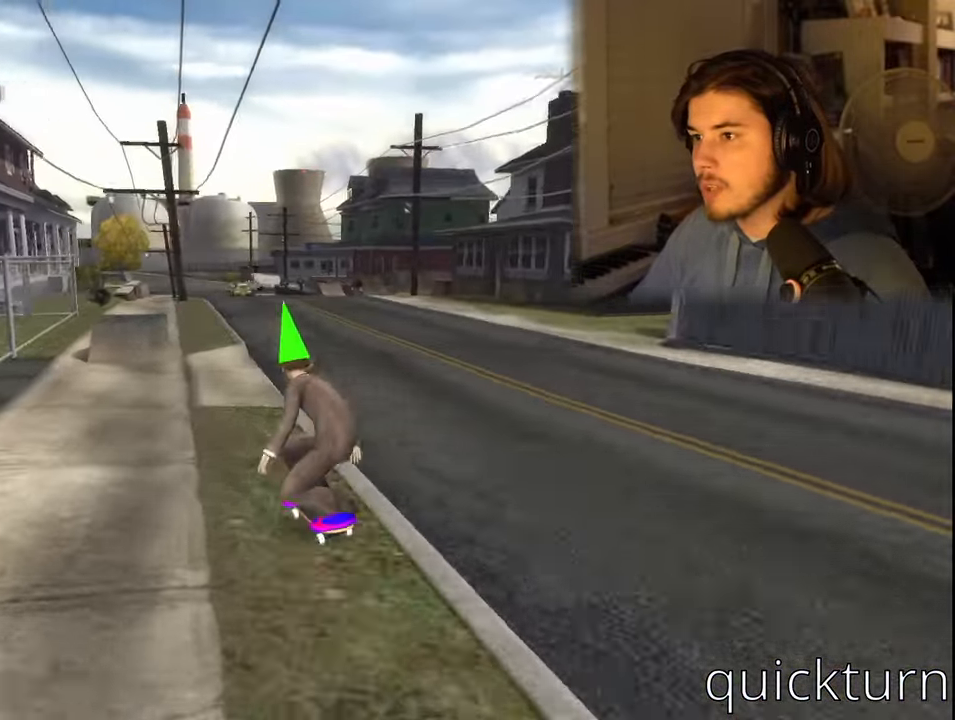
{"buttons": [], "left_stick": "center", "right_stick": "center", "events": [[84, "DPAD_LEFT", "up"], [250, "DPAD_RIGHT", "down"], [417, "DPAD_RIGHT", "up"], [500, "CROSS", "up"]]}
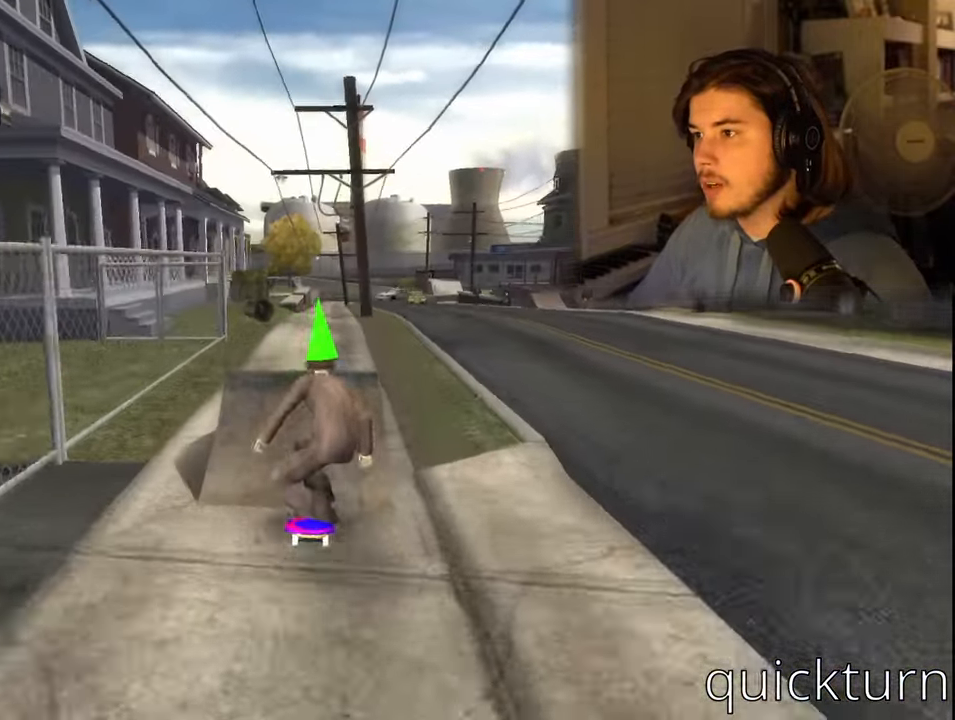
{"buttons": [], "left_stick": "center", "right_stick": "center", "events": []}
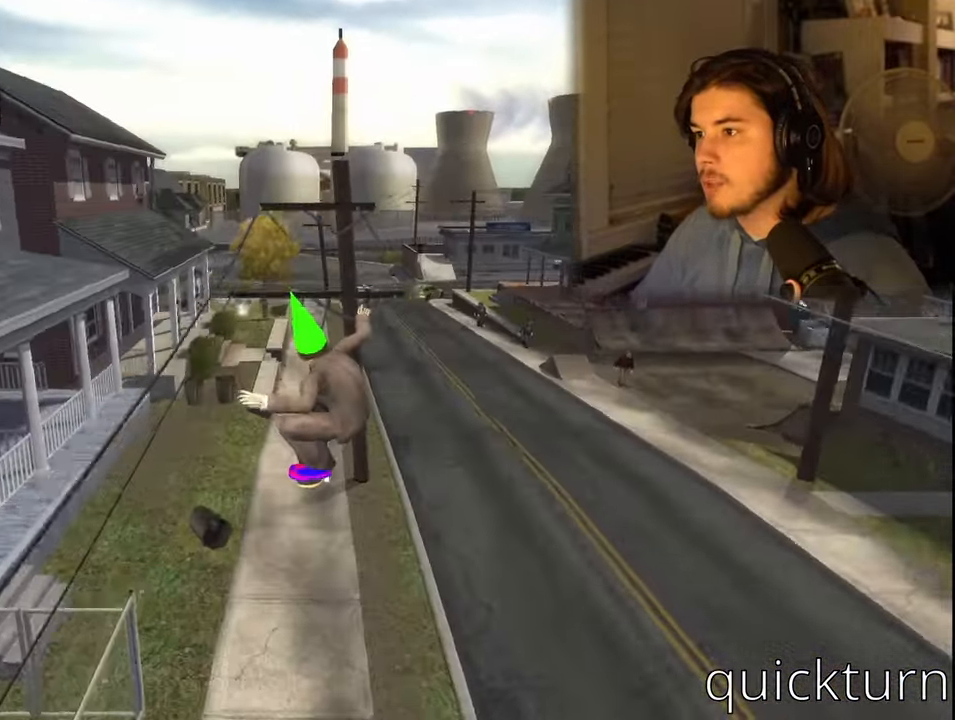
{"buttons": [], "left_stick": "center", "right_stick": "center", "events": []}
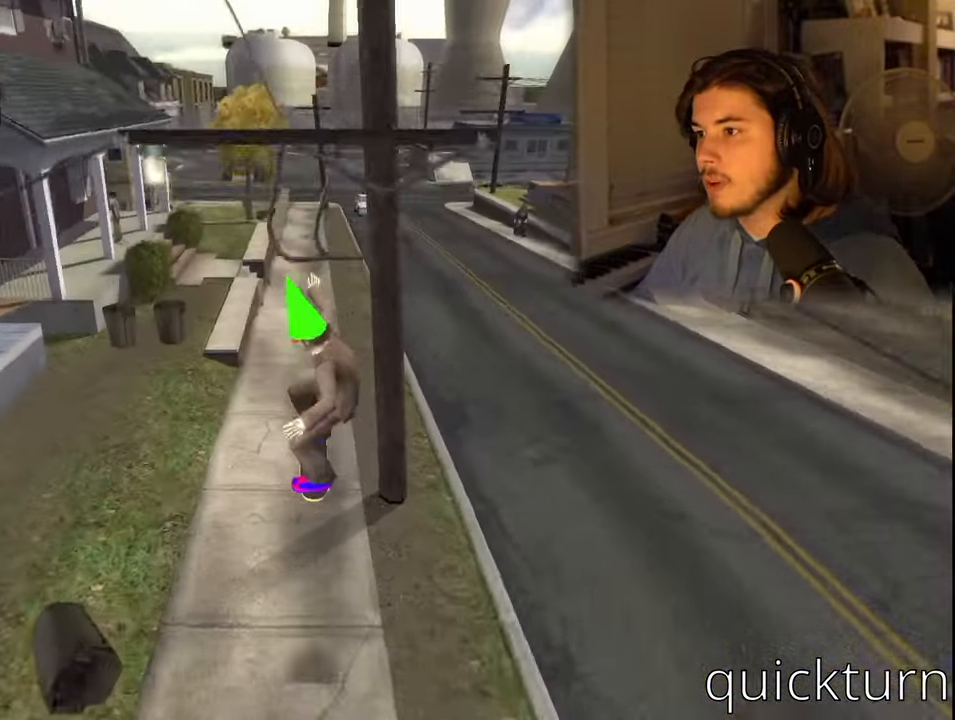
{"buttons": ["CROSS", "DPAD_LEFT"], "left_stick": "center", "right_stick": "center", "events": [[117, "CROSS", "down"], [150, "DPAD_RIGHT", "down"], [316, "DPAD_RIGHT", "up"], [450, "DPAD_LEFT", "down"]]}
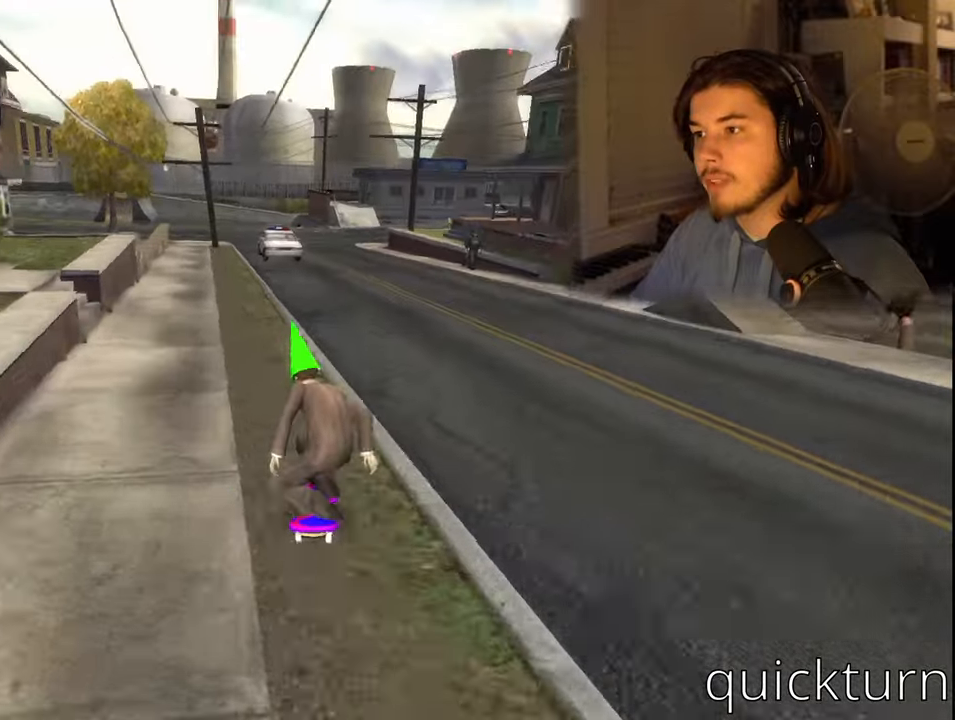
{"buttons": ["CROSS"], "left_stick": "center", "right_stick": "center", "events": [[116, "DPAD_LEFT", "up"]]}
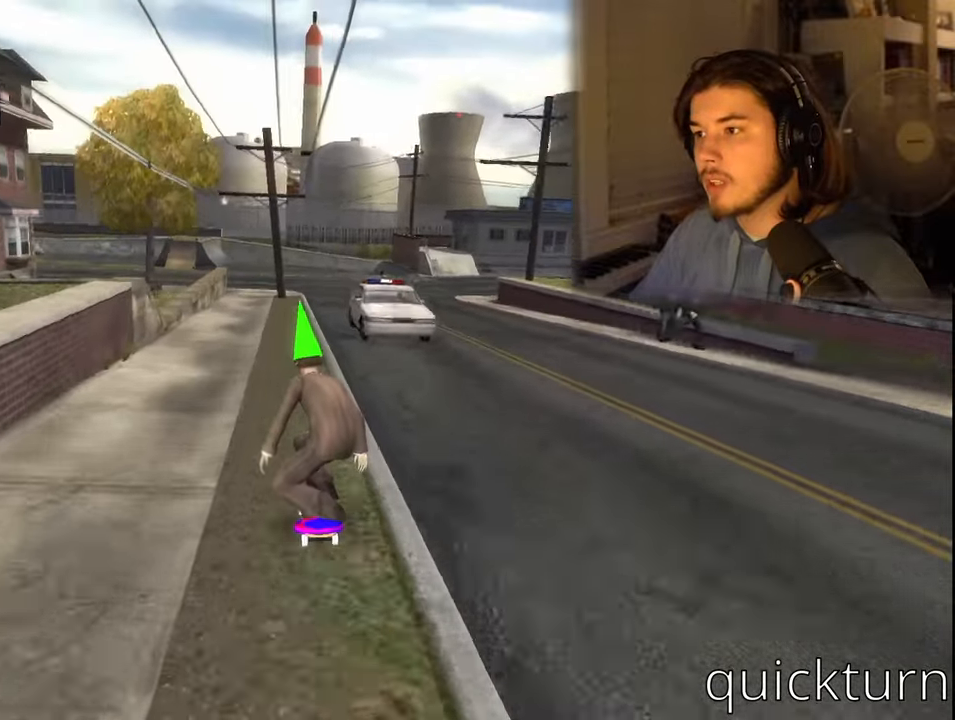
{"buttons": ["CROSS", "DPAD_DOWN"], "left_stick": "center", "right_stick": "center", "events": [[33, "DPAD_DOWN", "down"], [100, "DPAD_DOWN", "up"], [166, "DPAD_DOWN", "down"], [216, "R1", "down"], [350, "R1", "up"]]}
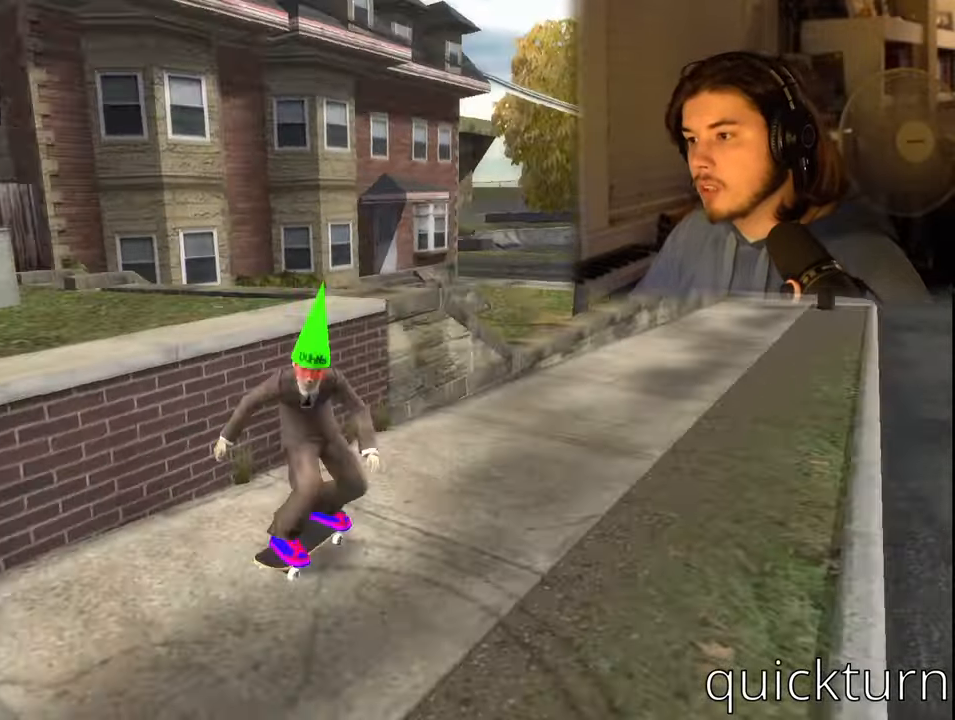
{"buttons": ["CROSS"], "left_stick": "center", "right_stick": "center", "events": [[16, "DPAD_DOWN", "up"], [450, "DPAD_LEFT", "down"], [500, "DPAD_LEFT", "up"]]}
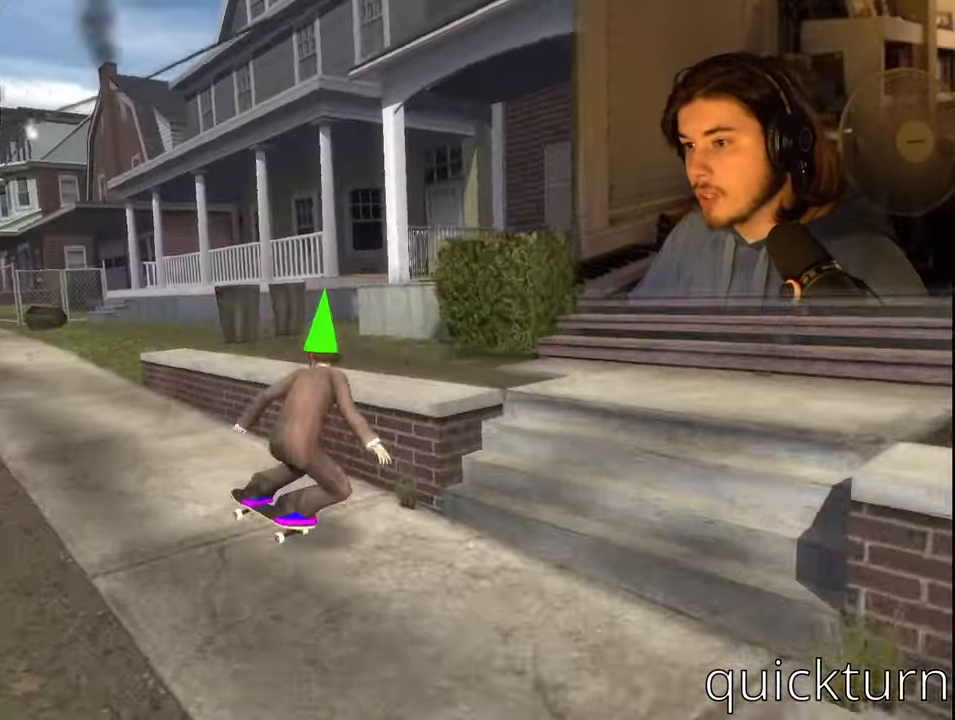
{"buttons": ["CROSS"], "left_stick": "center", "right_stick": "center", "events": [[366, "DPAD_RIGHT", "down"], [416, "DPAD_RIGHT", "up"]]}
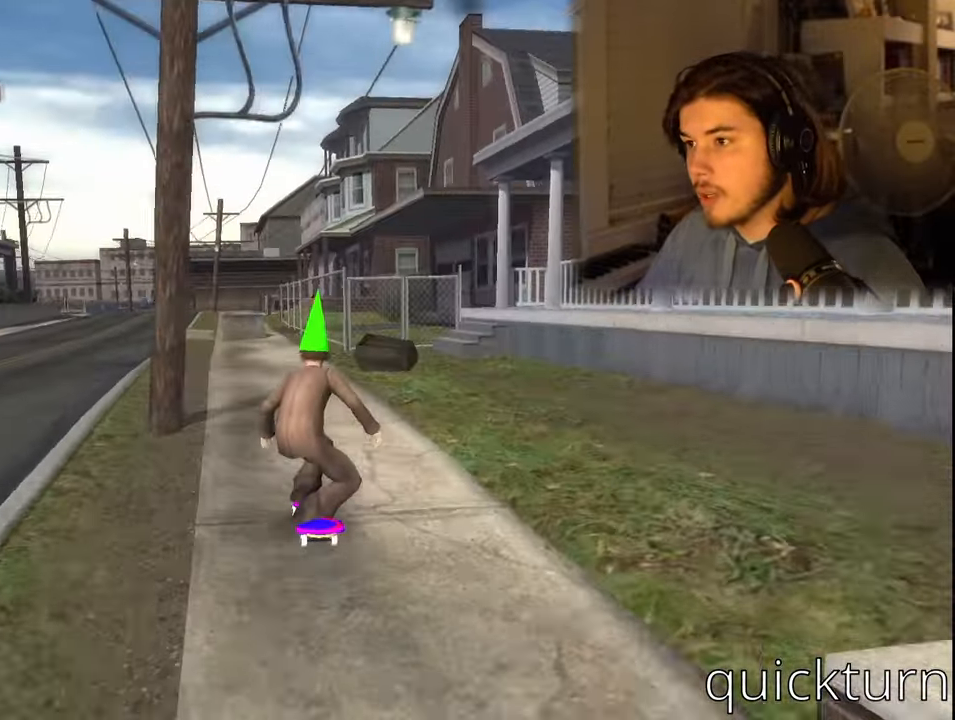
{"buttons": ["CROSS"], "left_stick": "center", "right_stick": "center", "events": []}
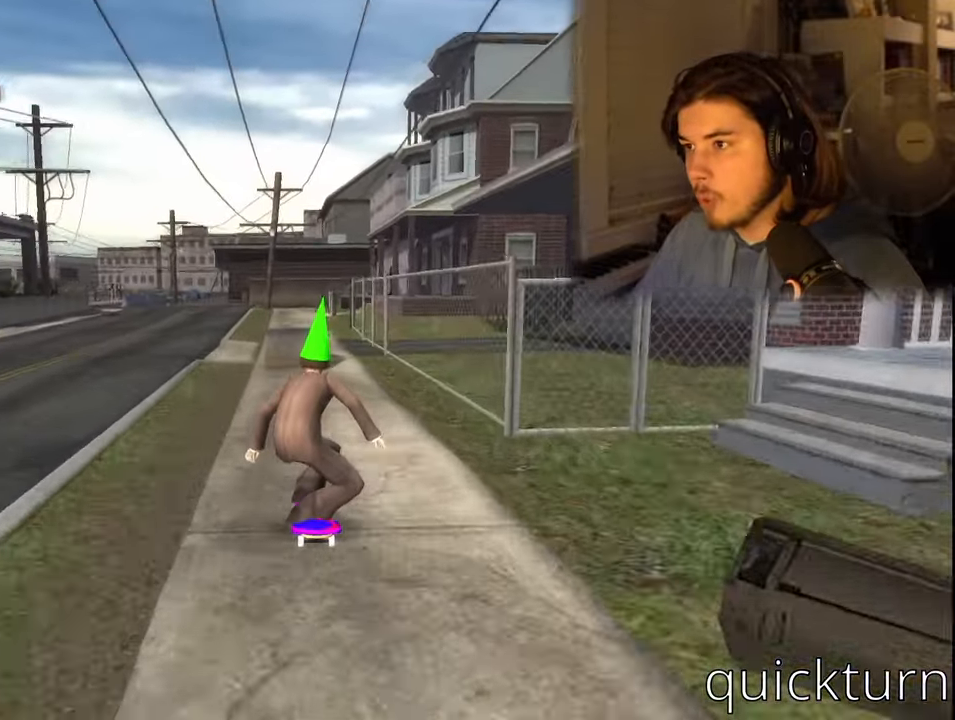
{"buttons": ["CROSS"], "left_stick": "center", "right_stick": "center", "events": []}
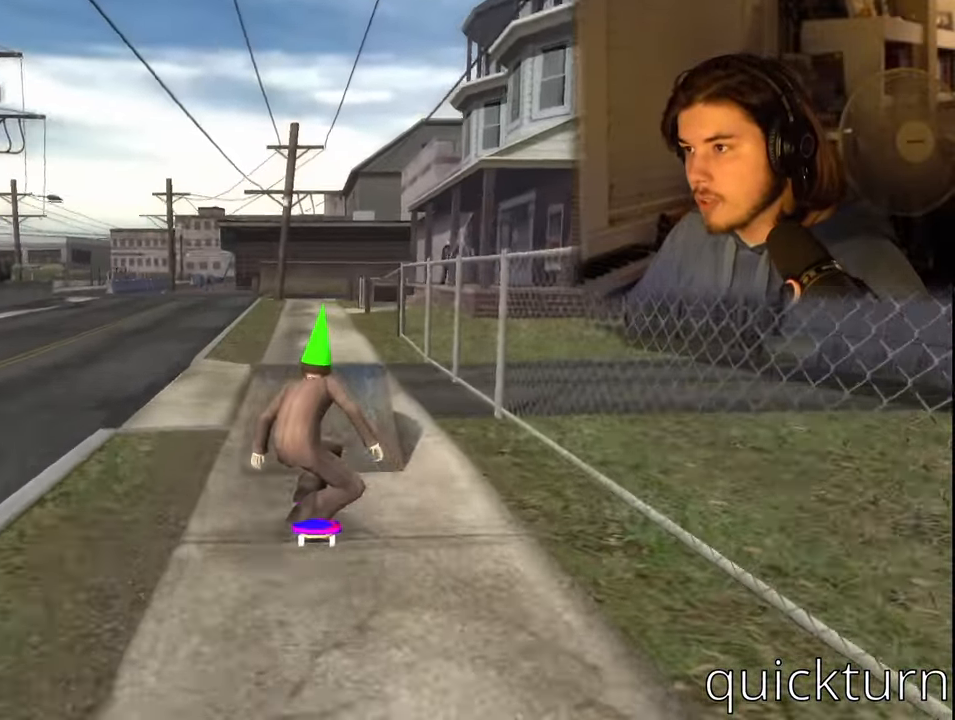
{"buttons": ["SQUARE", "DPAD_RIGHT"], "left_stick": "center", "right_stick": "center", "events": [[100, "CROSS", "up"], [483, "DPAD_RIGHT", "down"], [483, "SQUARE", "down"]]}
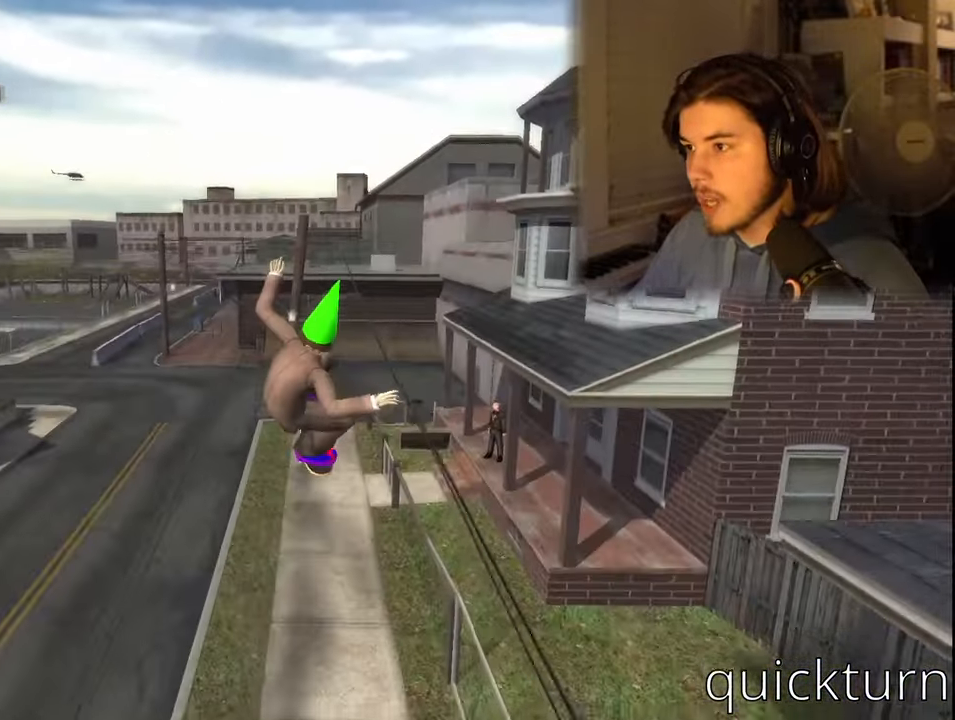
{"buttons": ["SQUARE"], "left_stick": "center", "right_stick": "center", "events": [[50, "DPAD_RIGHT", "up"], [133, "SQUARE", "up"], [383, "DPAD_LEFT", "down"], [400, "SQUARE", "down"], [483, "DPAD_LEFT", "up"]]}
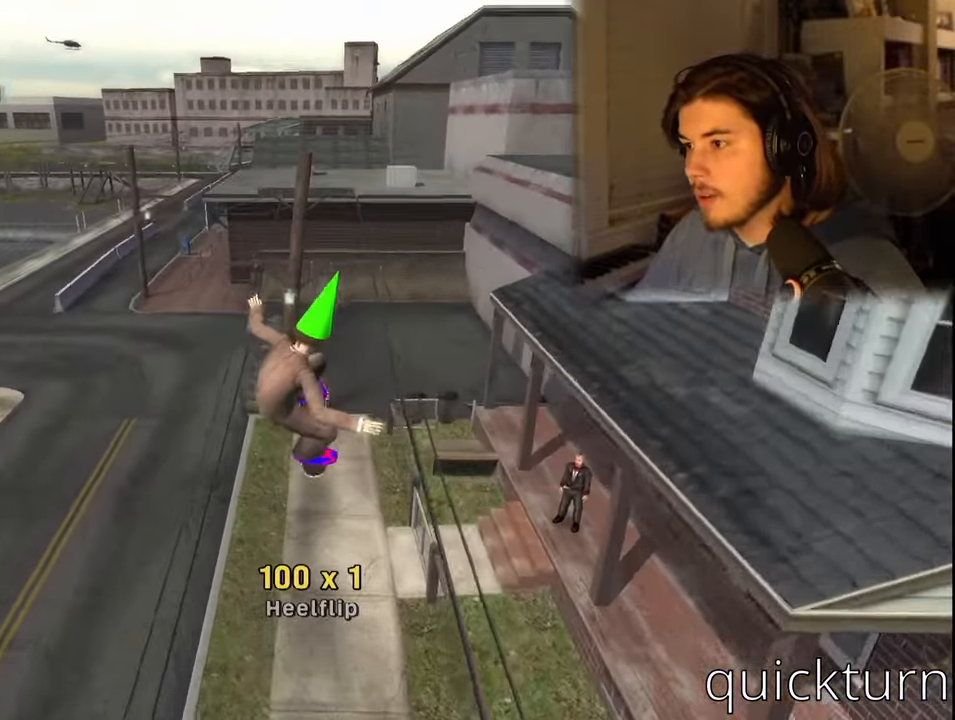
{"buttons": [], "left_stick": "center", "right_stick": "center", "events": [[33, "SQUARE", "up"]]}
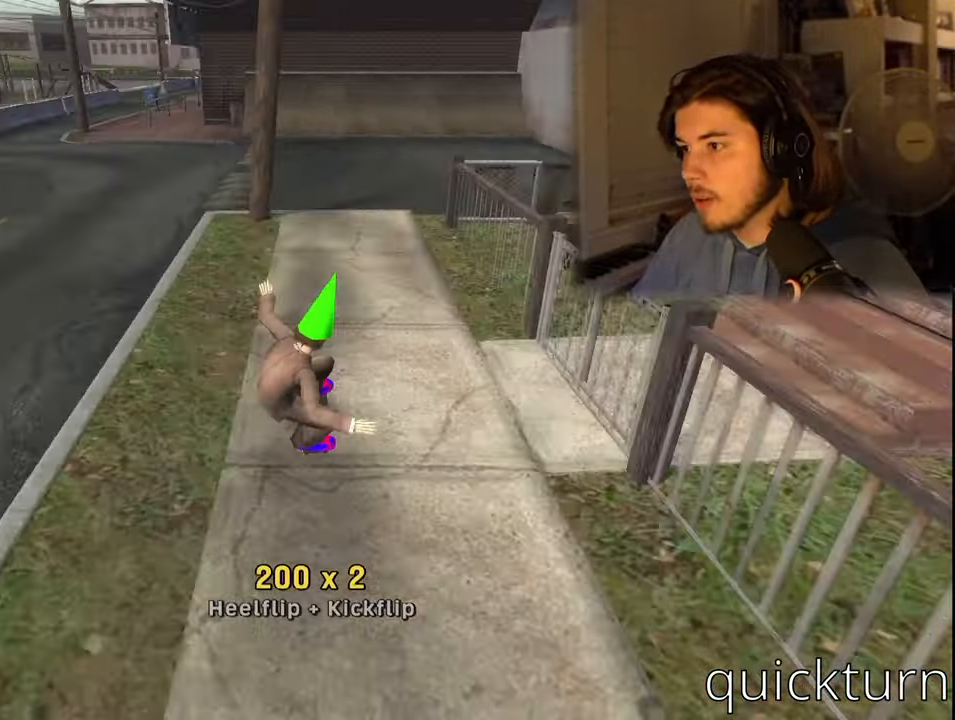
{"buttons": [], "left_stick": "center", "right_stick": "center", "events": [[16, "DPAD_RIGHT", "down"], [150, "DPAD_RIGHT", "up"]]}
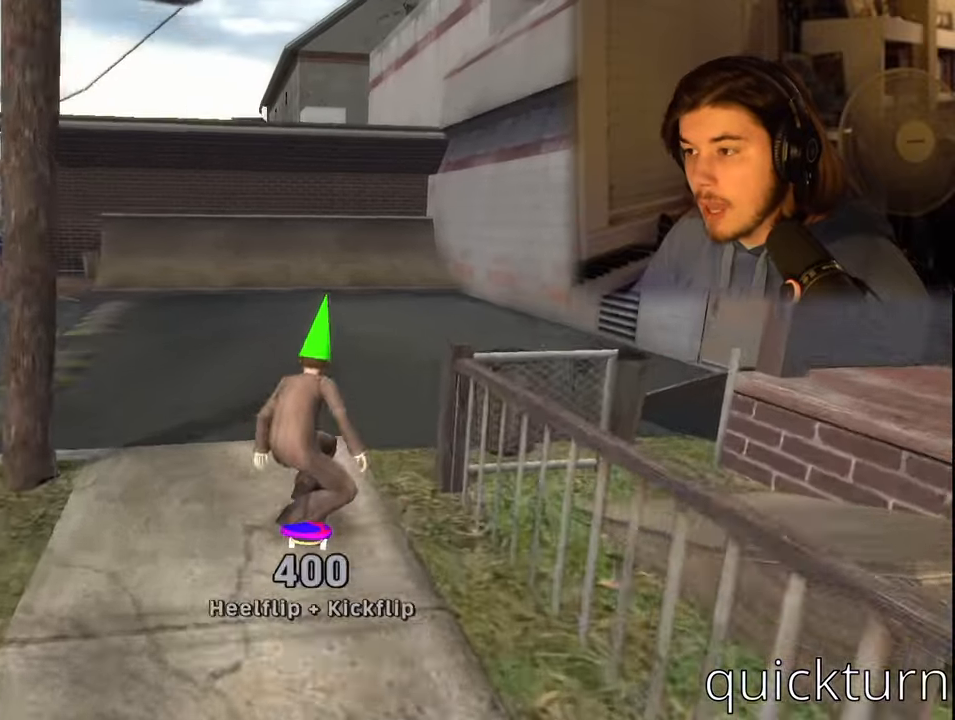
{"buttons": ["DPAD_LEFT"], "left_stick": "center", "right_stick": "center", "events": [[167, "DPAD_LEFT", "down"]]}
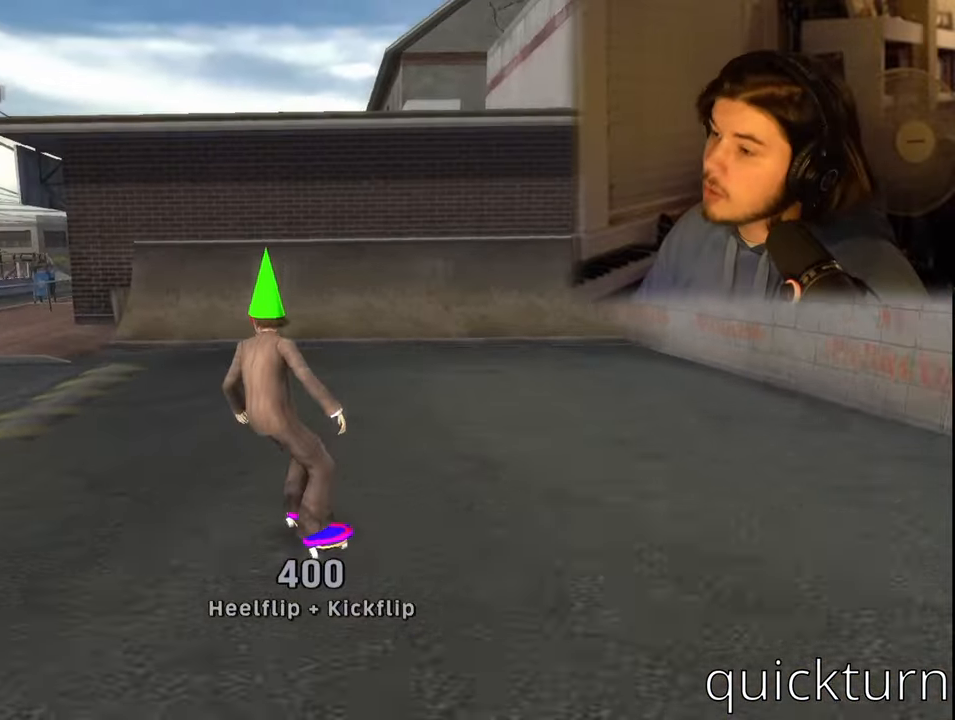
{"buttons": [], "left_stick": "center", "right_stick": "center", "events": [[200, "DPAD_LEFT", "up"]]}
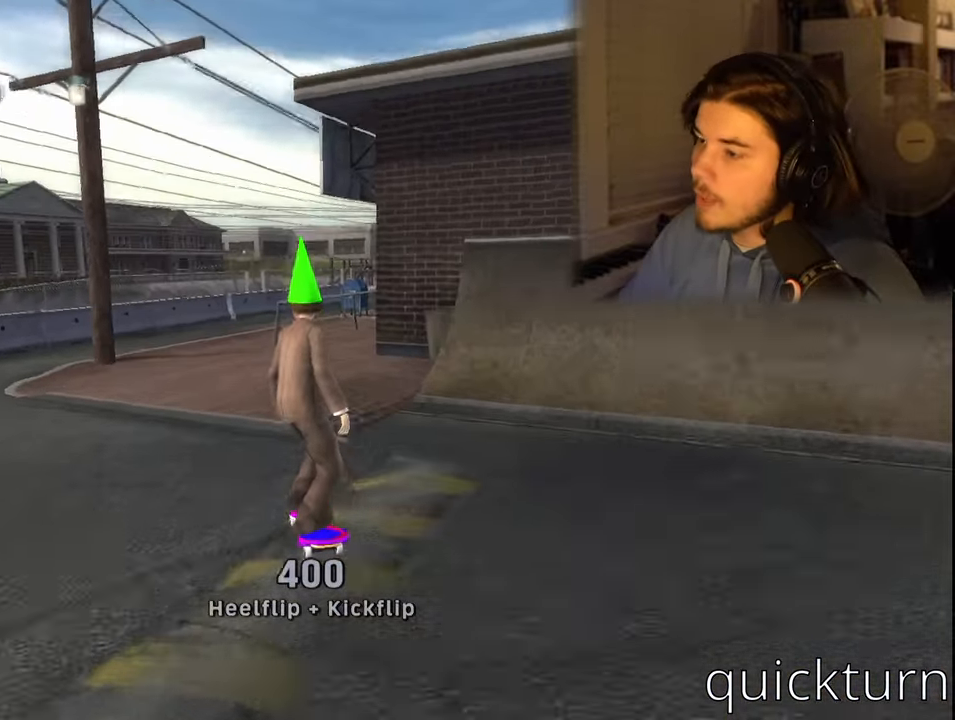
{"buttons": [], "left_stick": "center", "right_stick": "center", "events": [[183, "DPAD_LEFT", "down"], [333, "DPAD_LEFT", "up"]]}
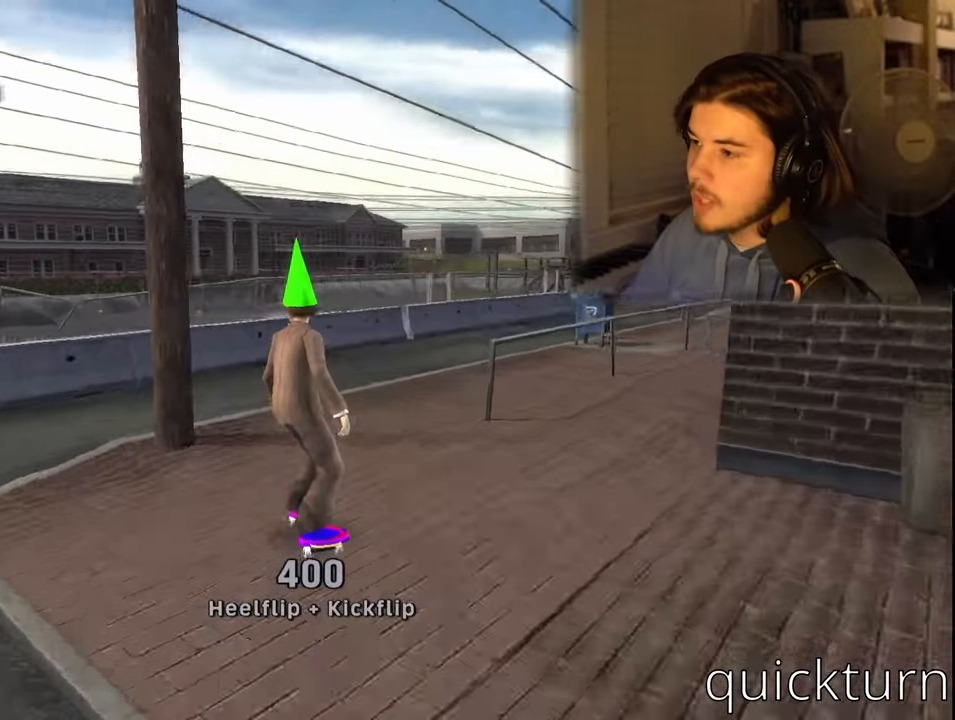
{"buttons": ["CROSS"], "left_stick": "center", "right_stick": "center", "events": [[233, "DPAD_DOWN", "down"], [233, "DPAD_RIGHT", "down"], [400, "CROSS", "down"], [400, "DPAD_DOWN", "up"], [400, "DPAD_RIGHT", "up"]]}
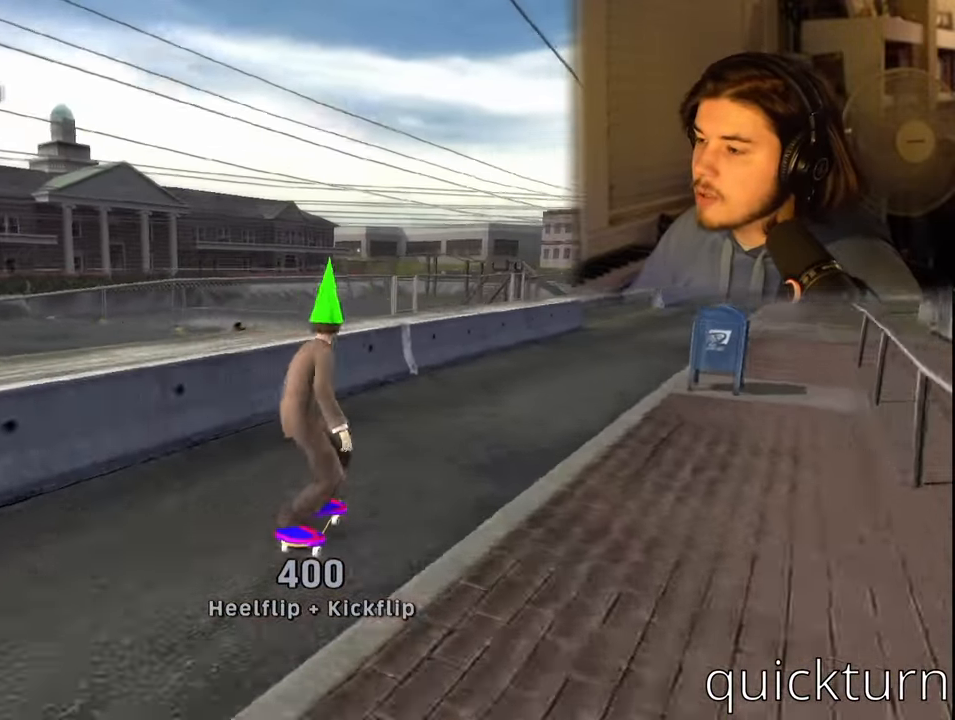
{"buttons": [], "left_stick": "center", "right_stick": "center", "events": [[183, "CROSS", "up"]]}
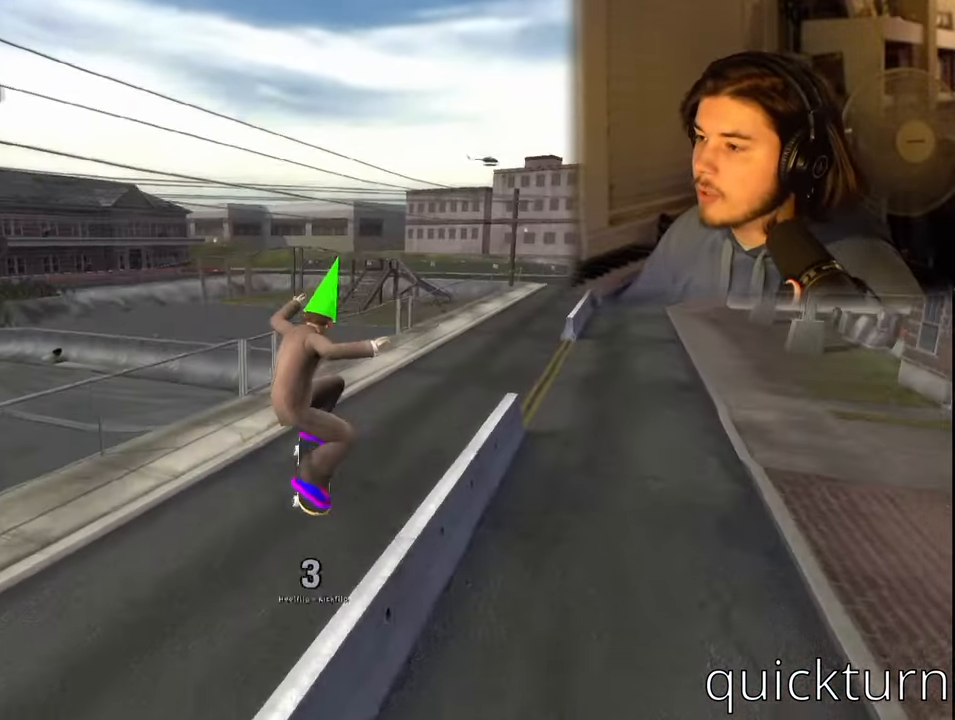
{"buttons": [], "left_stick": "center", "right_stick": "center", "events": []}
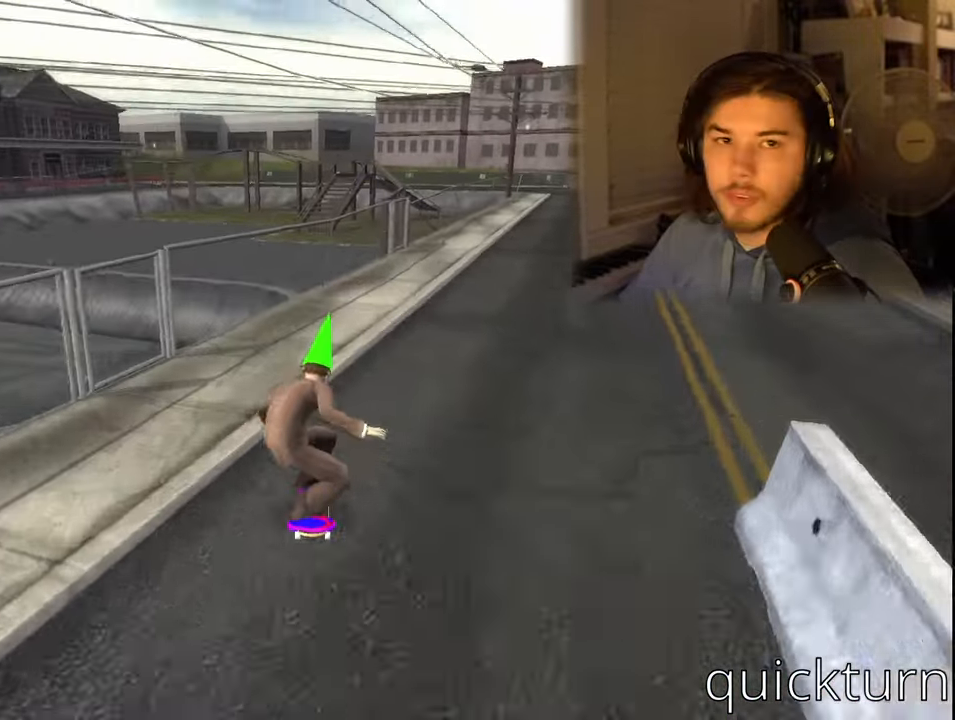
{"buttons": ["DPAD_RIGHT"], "left_stick": "center", "right_stick": "center", "events": [[250, "DPAD_RIGHT", "down"]]}
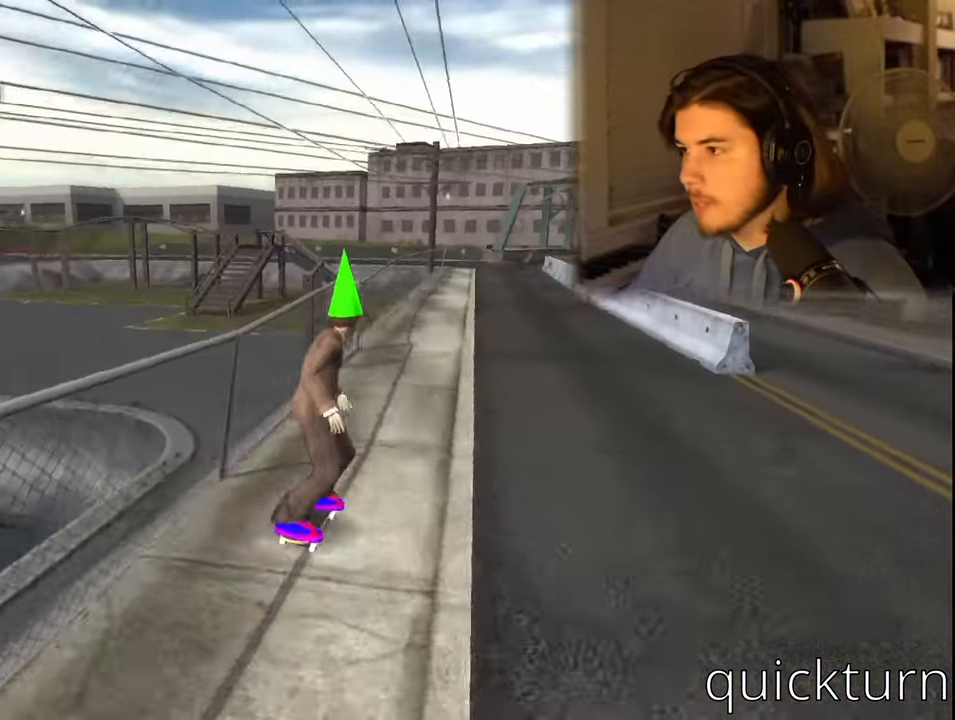
{"buttons": [], "left_stick": "center", "right_stick": "center", "events": [[50, "DPAD_RIGHT", "up"]]}
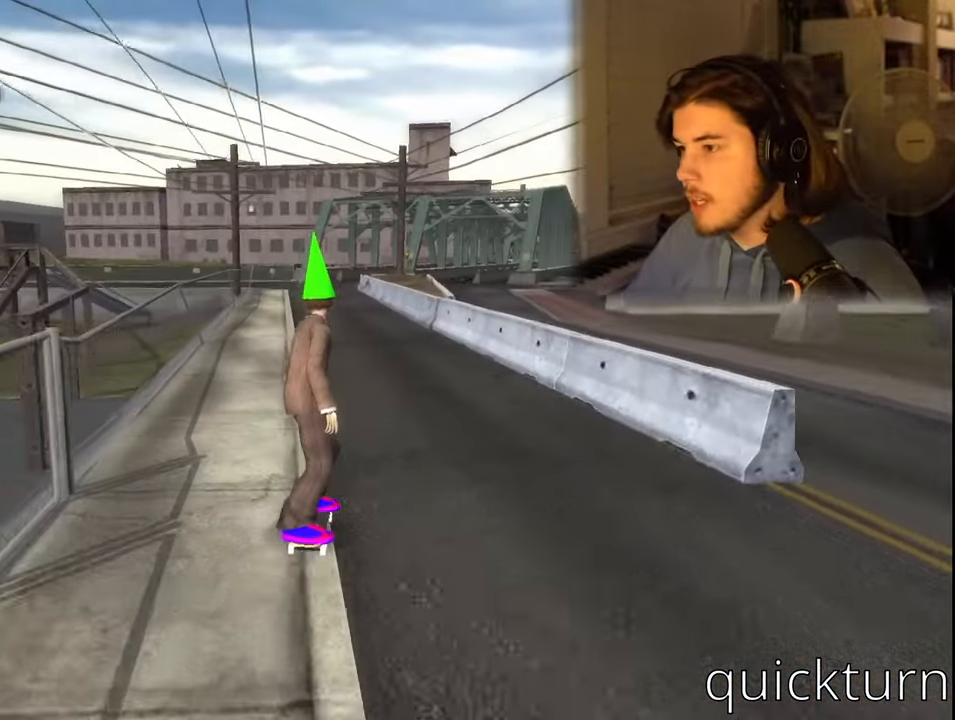
{"buttons": [], "left_stick": "center", "right_stick": "center", "events": []}
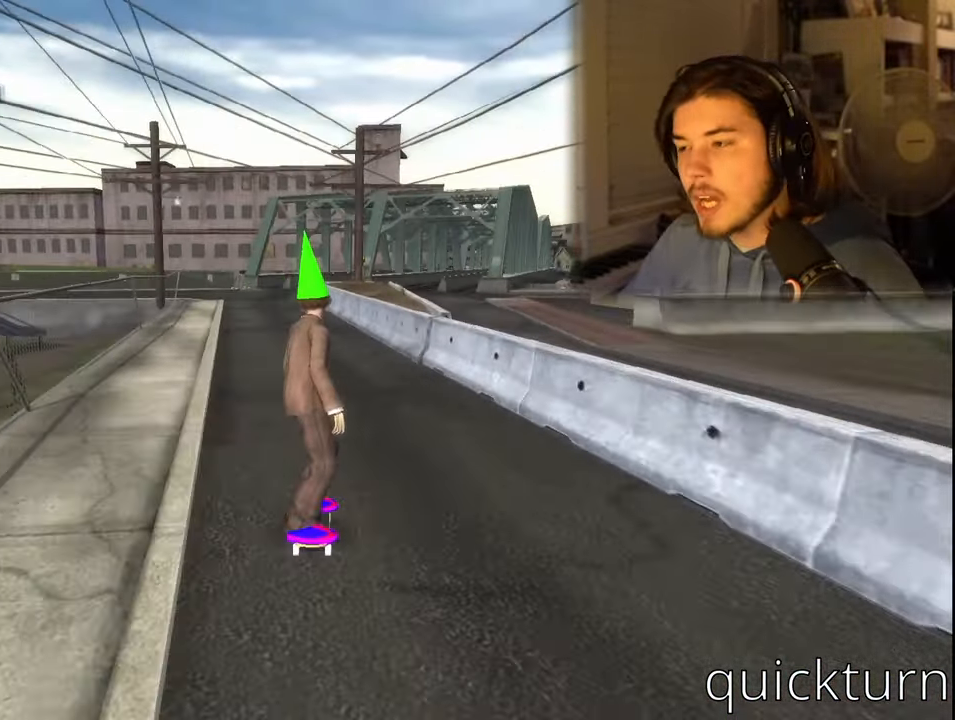
{"buttons": [], "left_stick": "center", "right_stick": "center", "events": []}
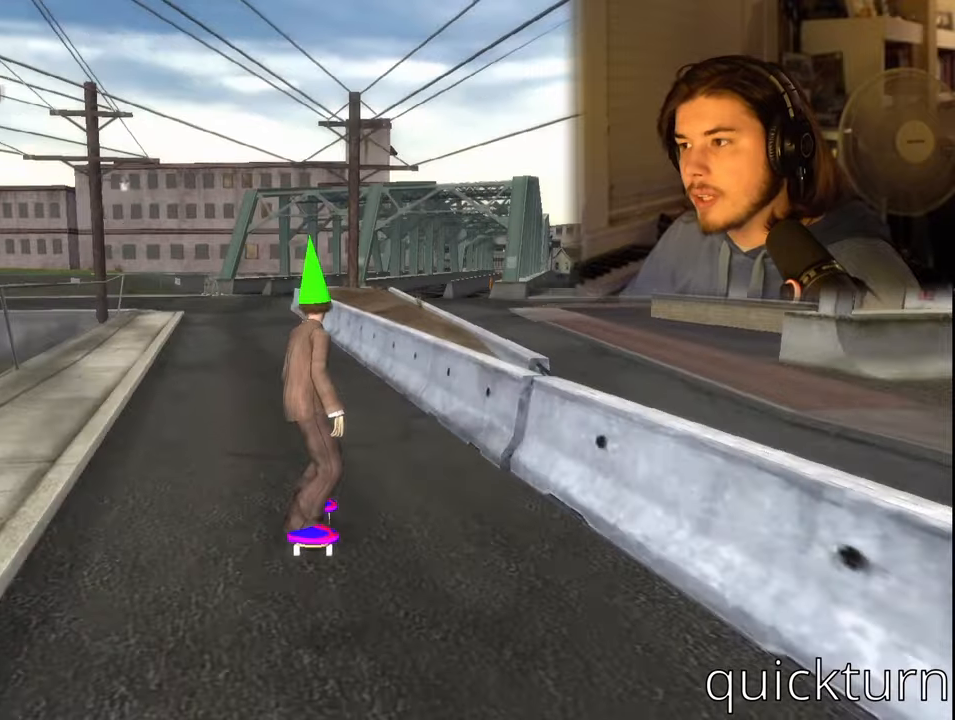
{"buttons": [], "left_stick": "center", "right_stick": "center", "events": []}